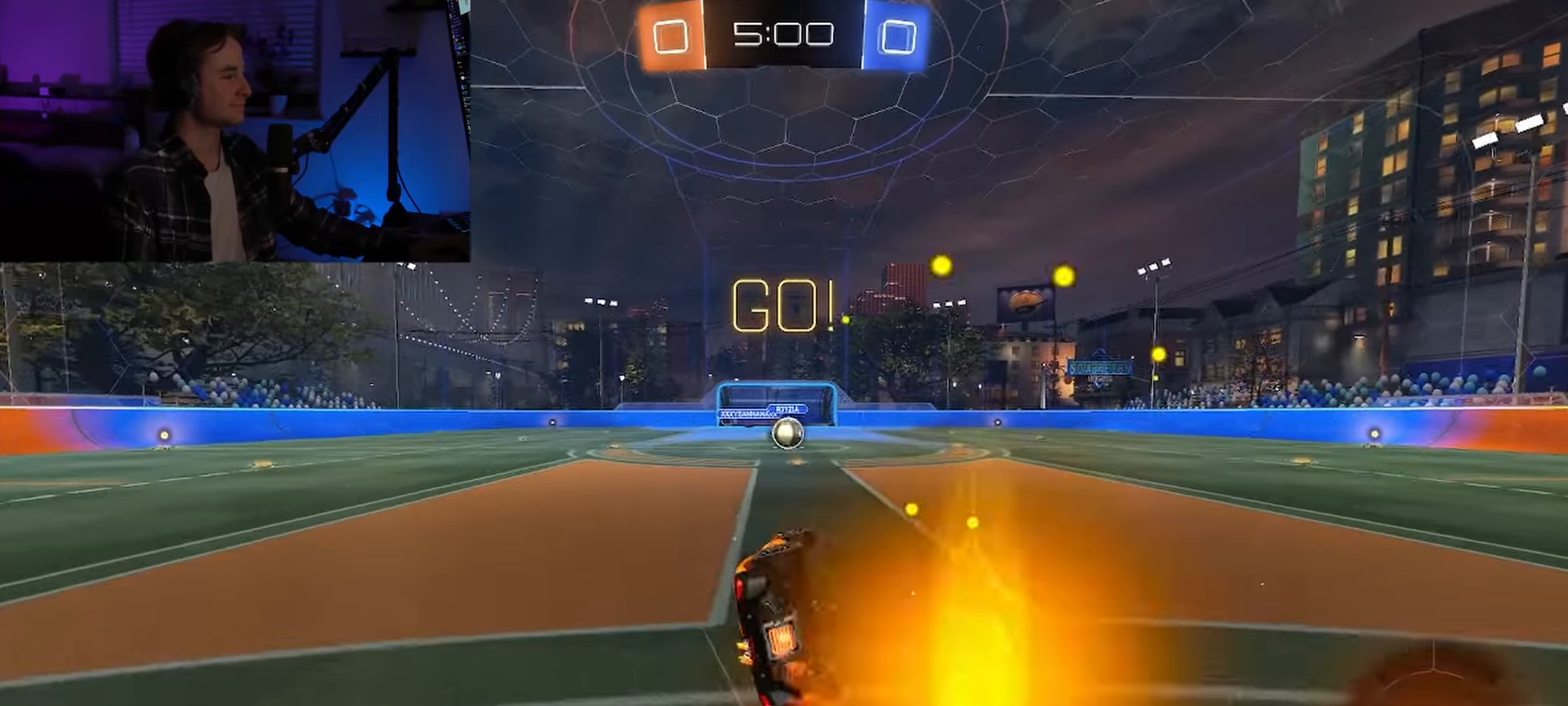
Gameplay with a controller (Xbox layout); each line is a JSON object with the inputs held at the frame after it. "events" lists button and stick changes between this image and that frame as [ms after this image, input, new state], when the widget could be followed in between. Not read: L3 R3.
{"buttons": ["B", "R2"], "left_stick": "center", "right_stick": "center", "events": []}
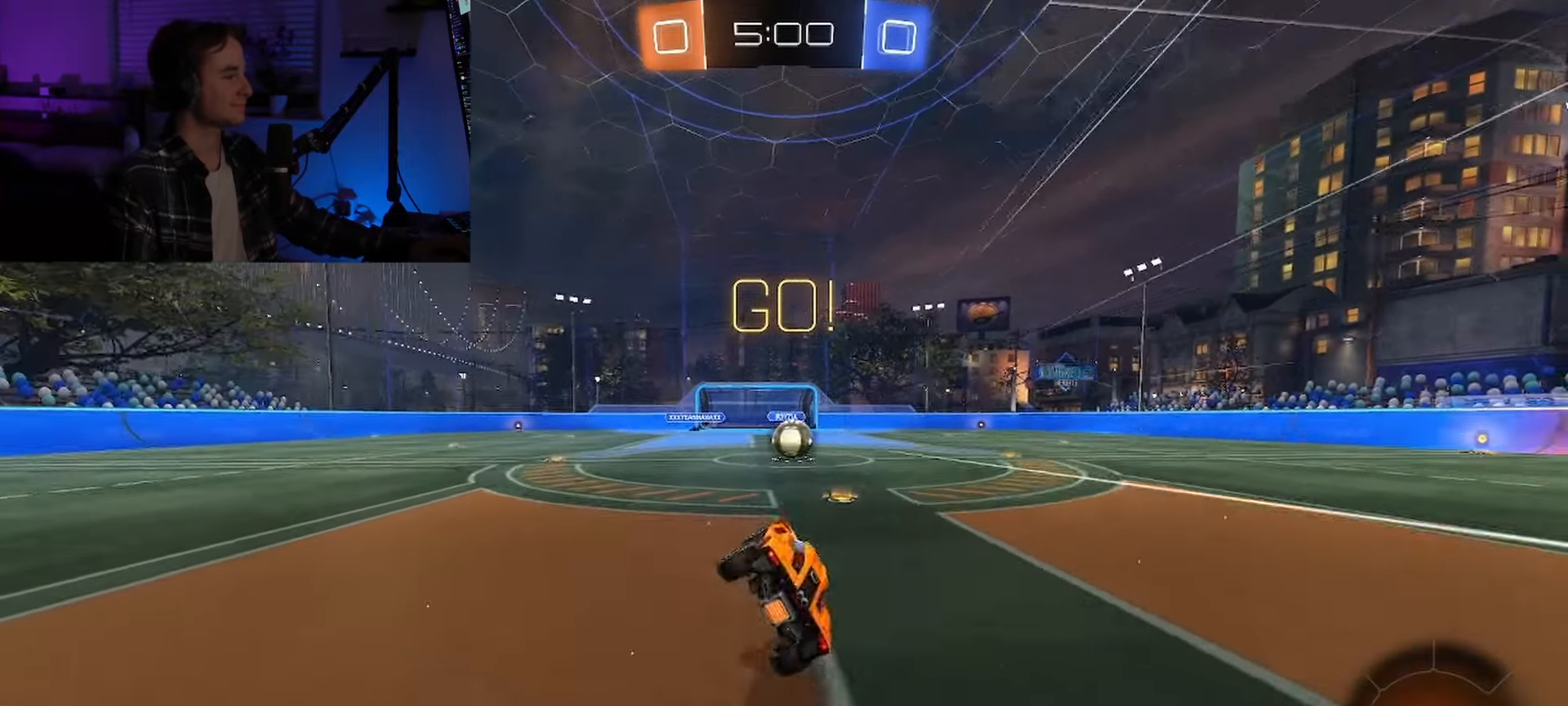
{"buttons": ["B", "R2"], "left_stick": "center", "right_stick": "center", "events": []}
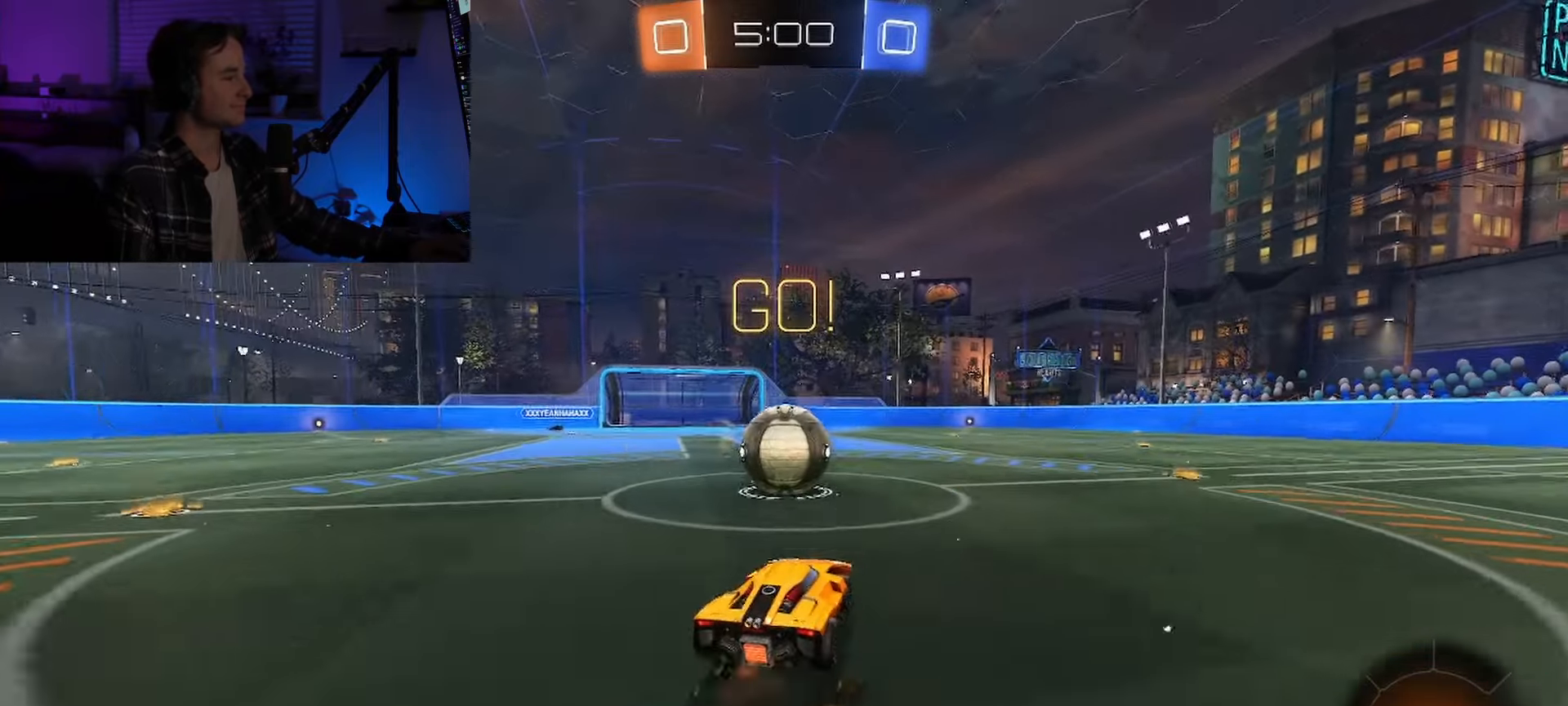
{"buttons": ["R2"], "left_stick": "center", "right_stick": "center", "events": [[100, "B", "up"], [200, "A", "down"], [417, "A", "up"]]}
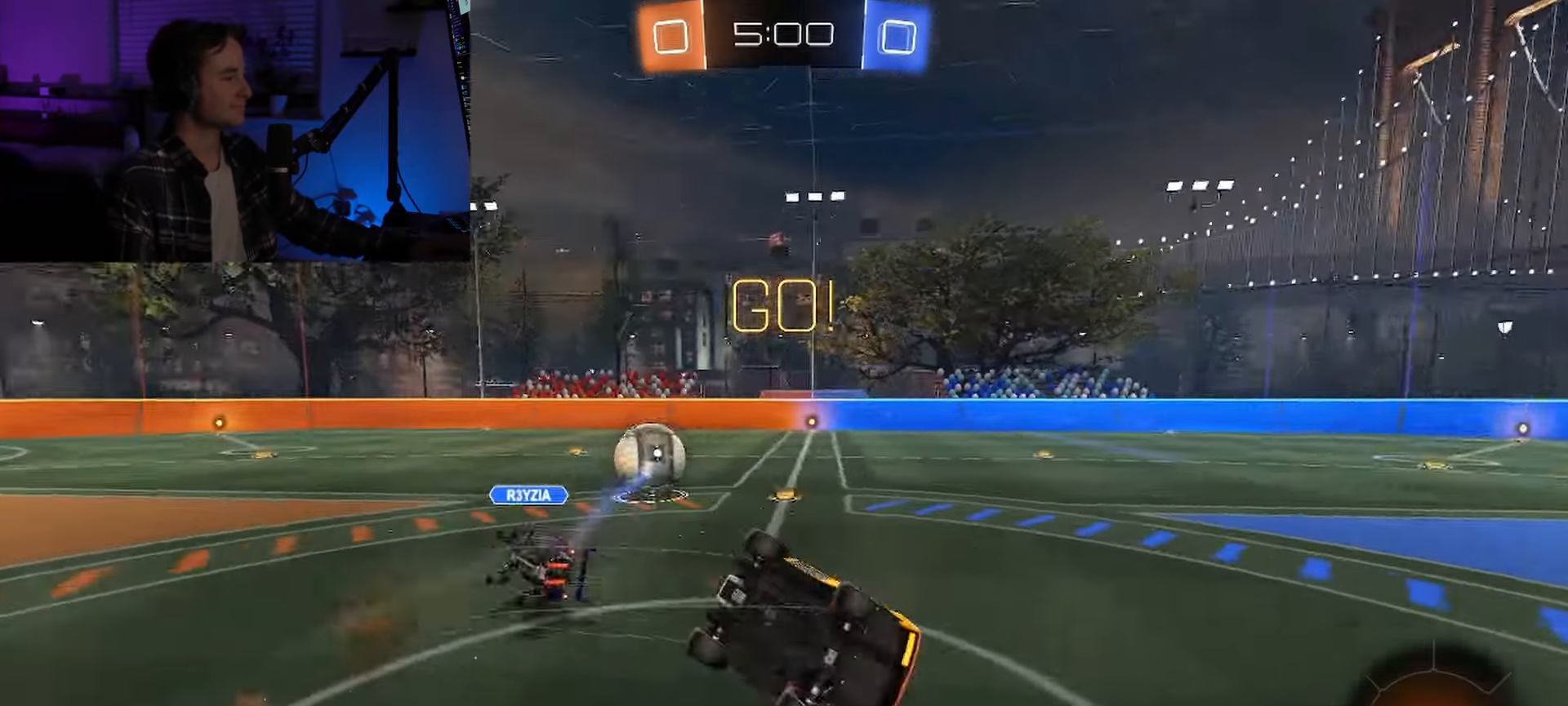
{"buttons": ["L1", "R2"], "left_stick": "center", "right_stick": "center", "events": [[483, "L1", "down"]]}